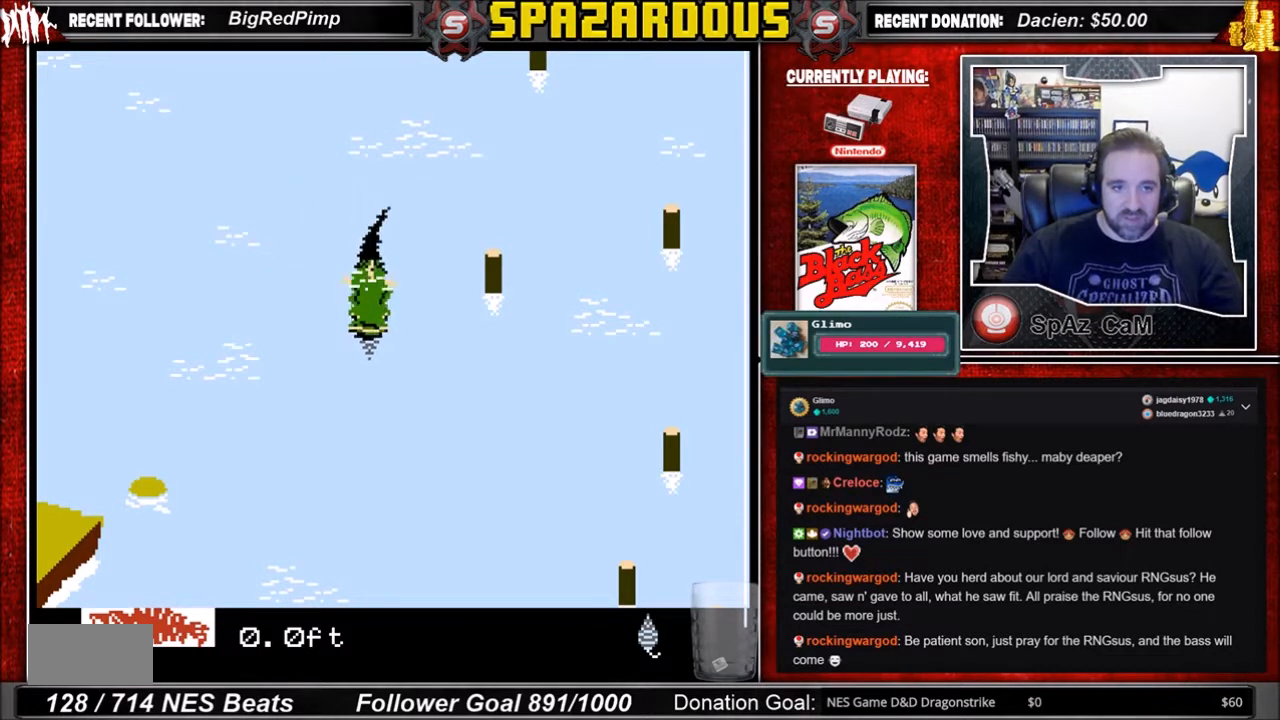
Gameplay with a controller (Nintendo layout); each line is a JSON object with the inputs held at the frame after it. "events" lists button and stick changes between this image and that frame as [ms after this image, input, new state], when the widget could be followed in between. Not read: L3 R3.
{"buttons": ["A"], "events": [[166, "A", "down"]]}
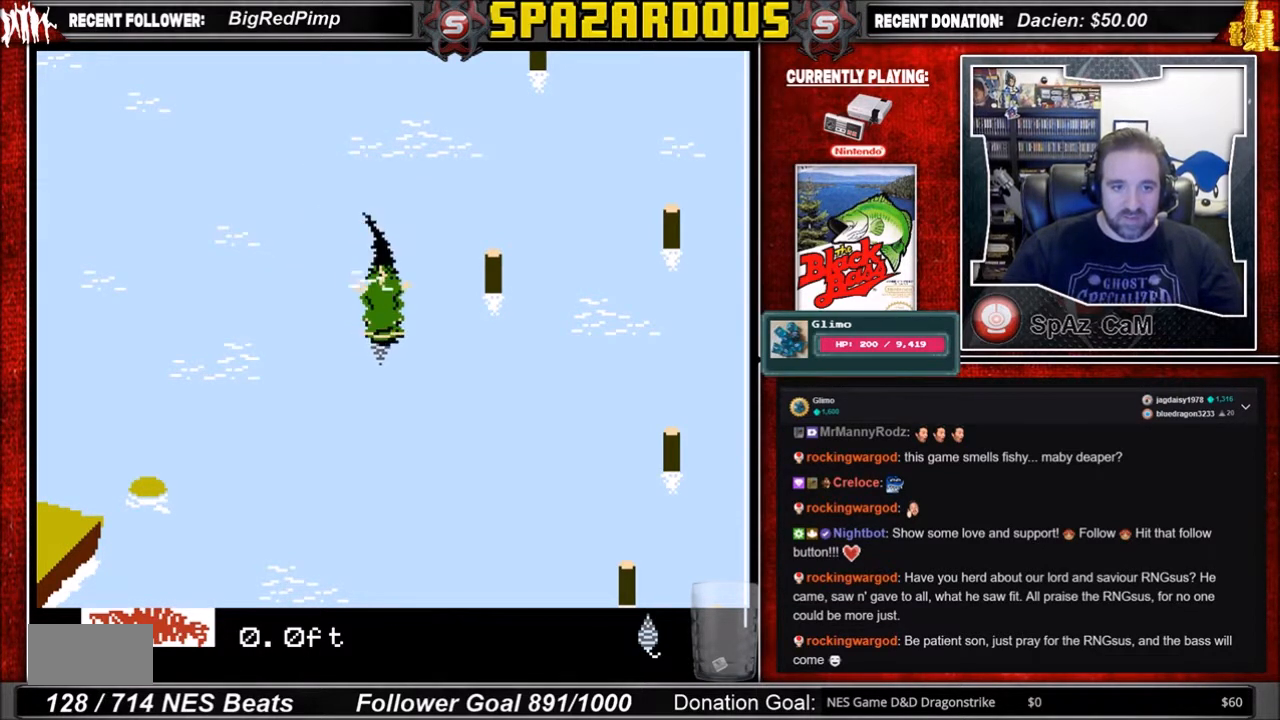
{"buttons": ["A"], "events": []}
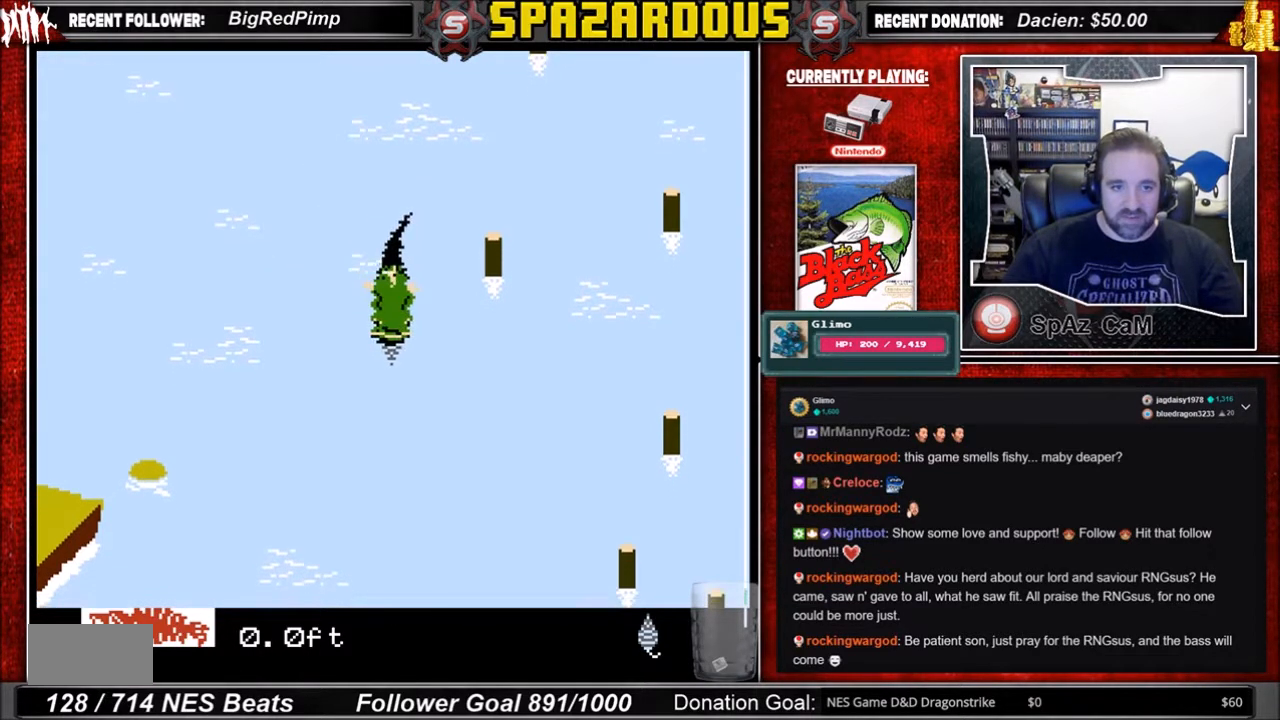
{"buttons": ["A"], "events": []}
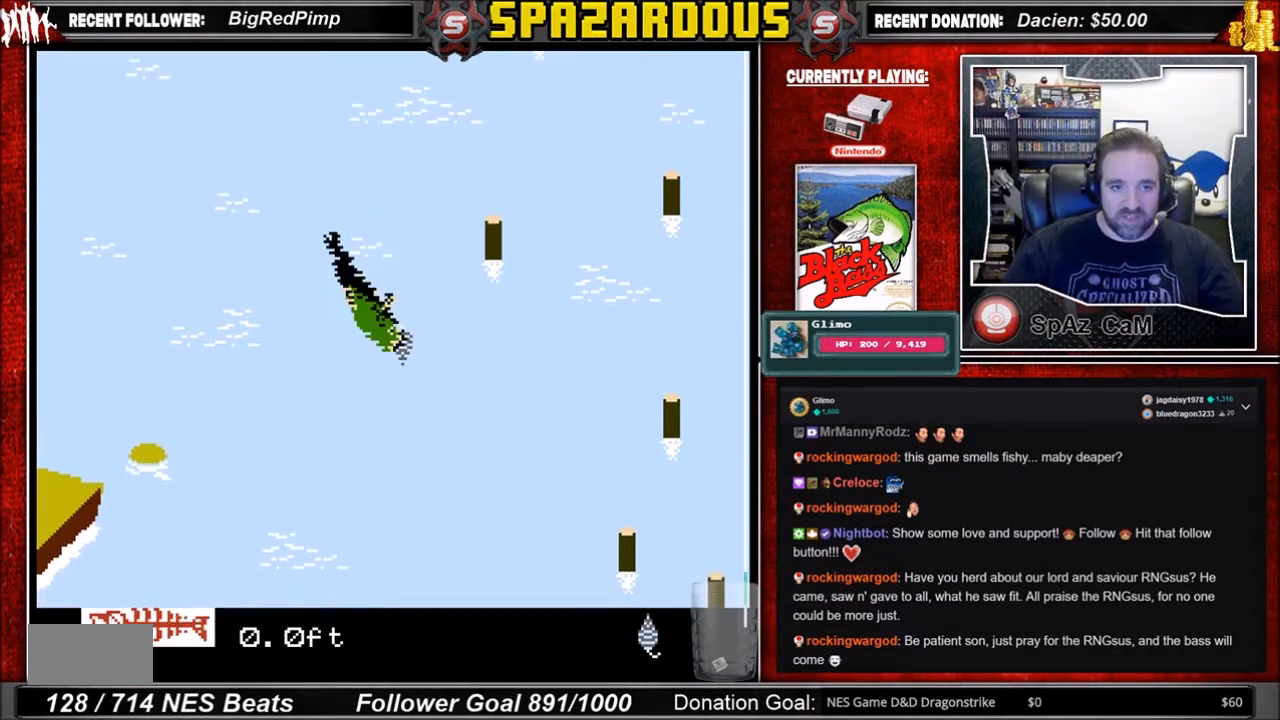
{"buttons": [], "events": [[334, "A", "up"]]}
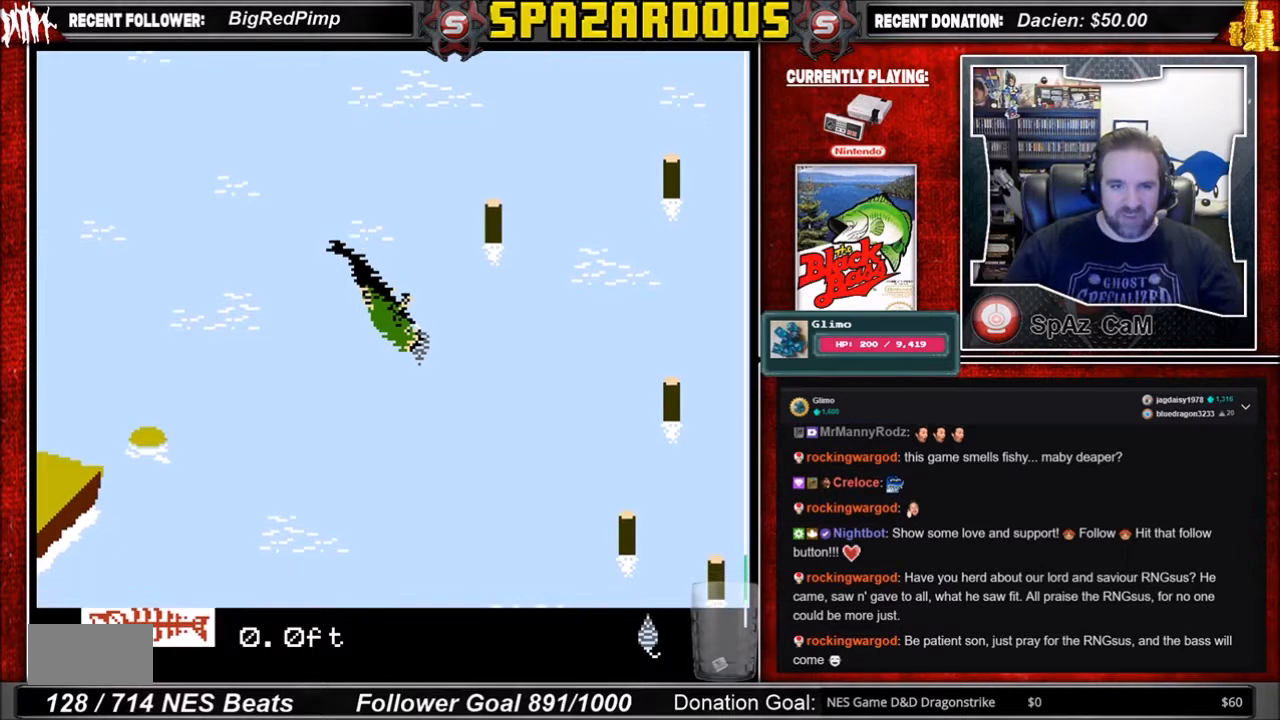
{"buttons": [], "events": []}
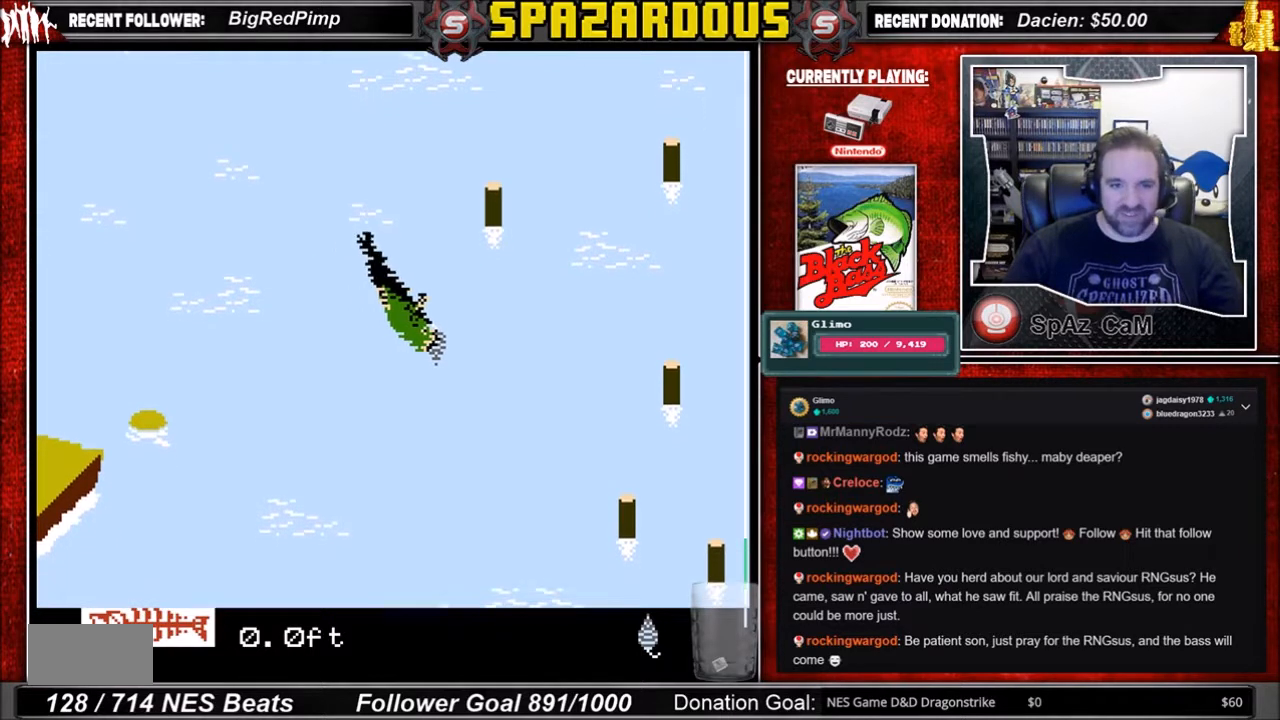
{"buttons": [], "events": []}
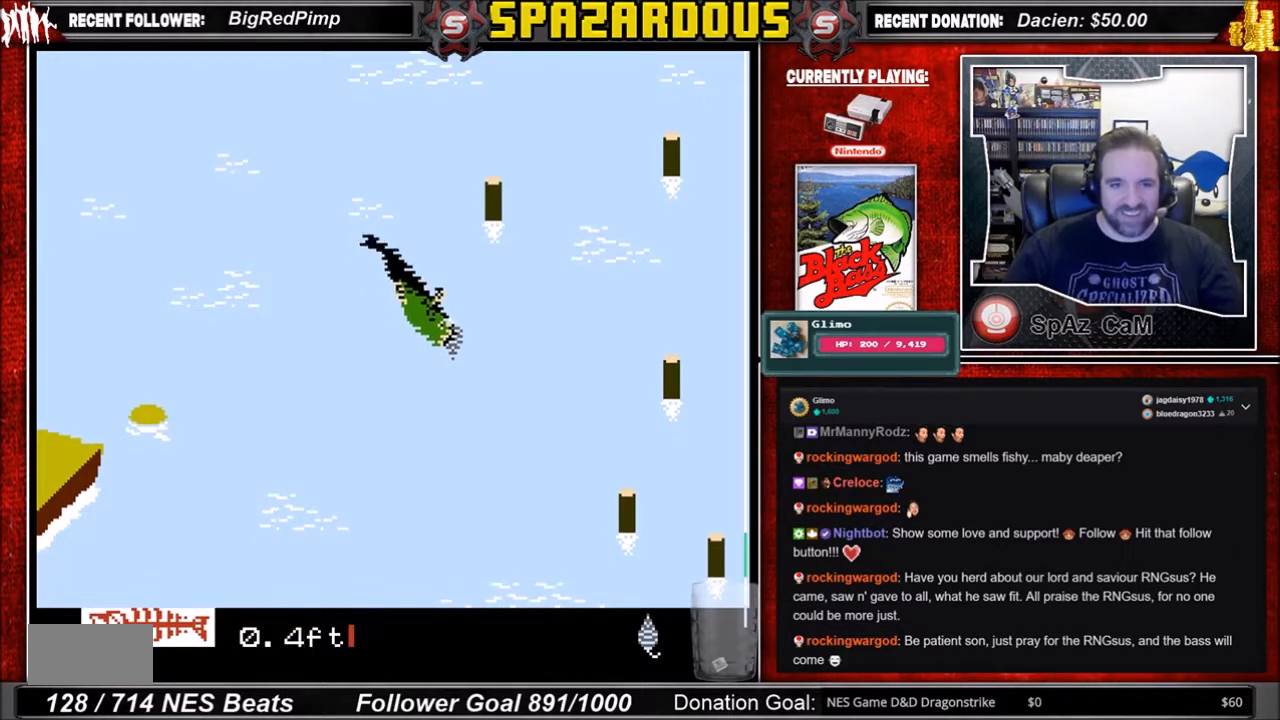
{"buttons": ["A"], "events": [[166, "A", "down"]]}
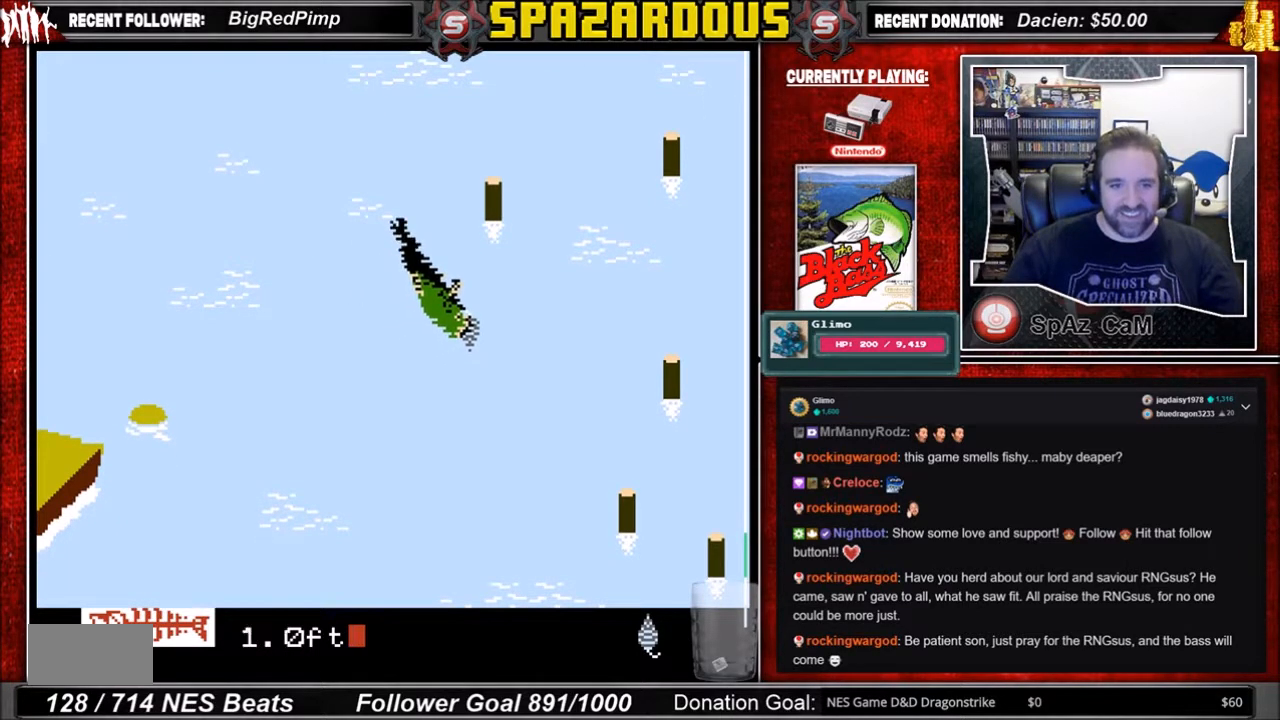
{"buttons": ["B"], "events": [[167, "A", "up"], [434, "B", "down"]]}
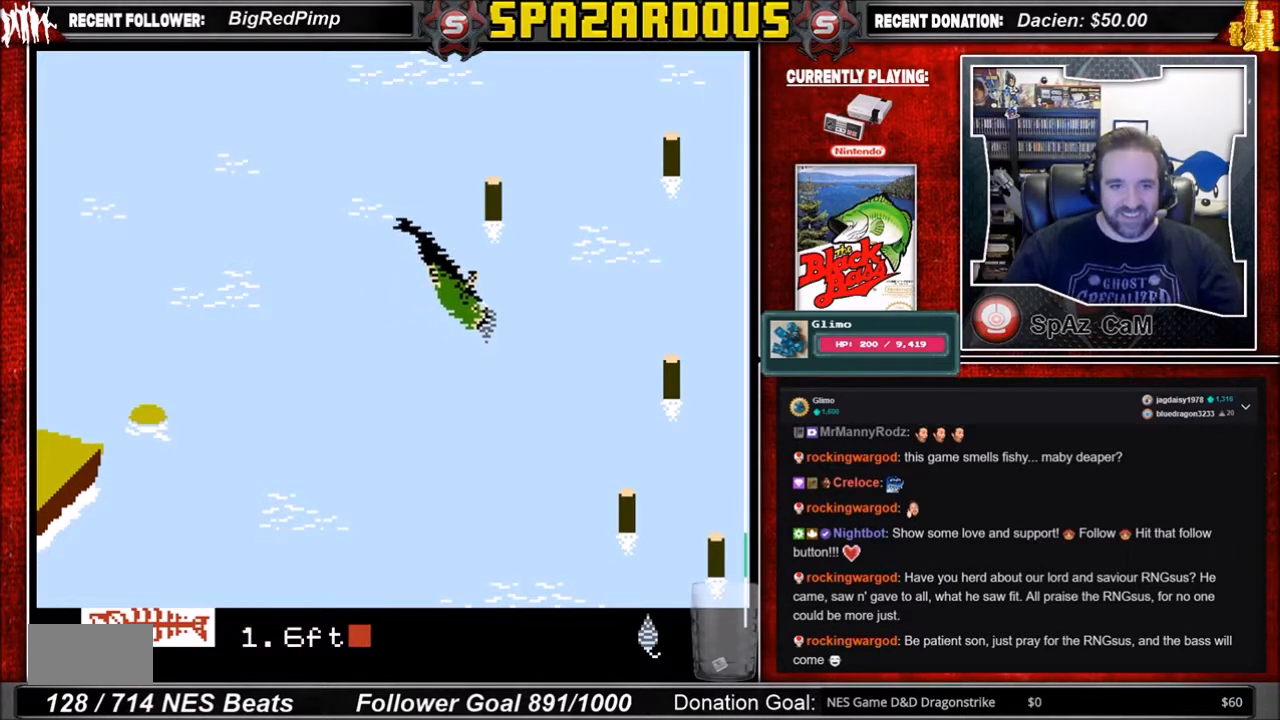
{"buttons": ["B", "DPAD_LEFT"], "events": [[166, "DPAD_LEFT", "down"]]}
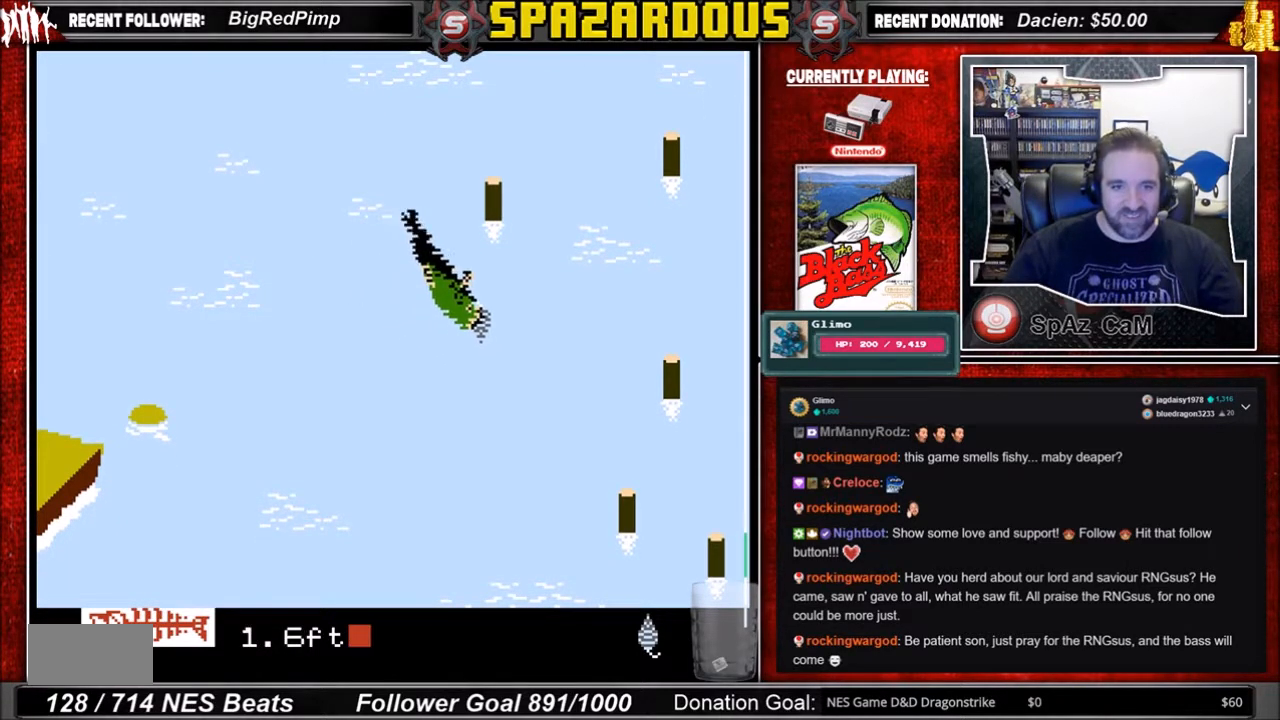
{"buttons": ["A"], "events": [[67, "B", "up"], [134, "DPAD_LEFT", "up"], [367, "A", "down"]]}
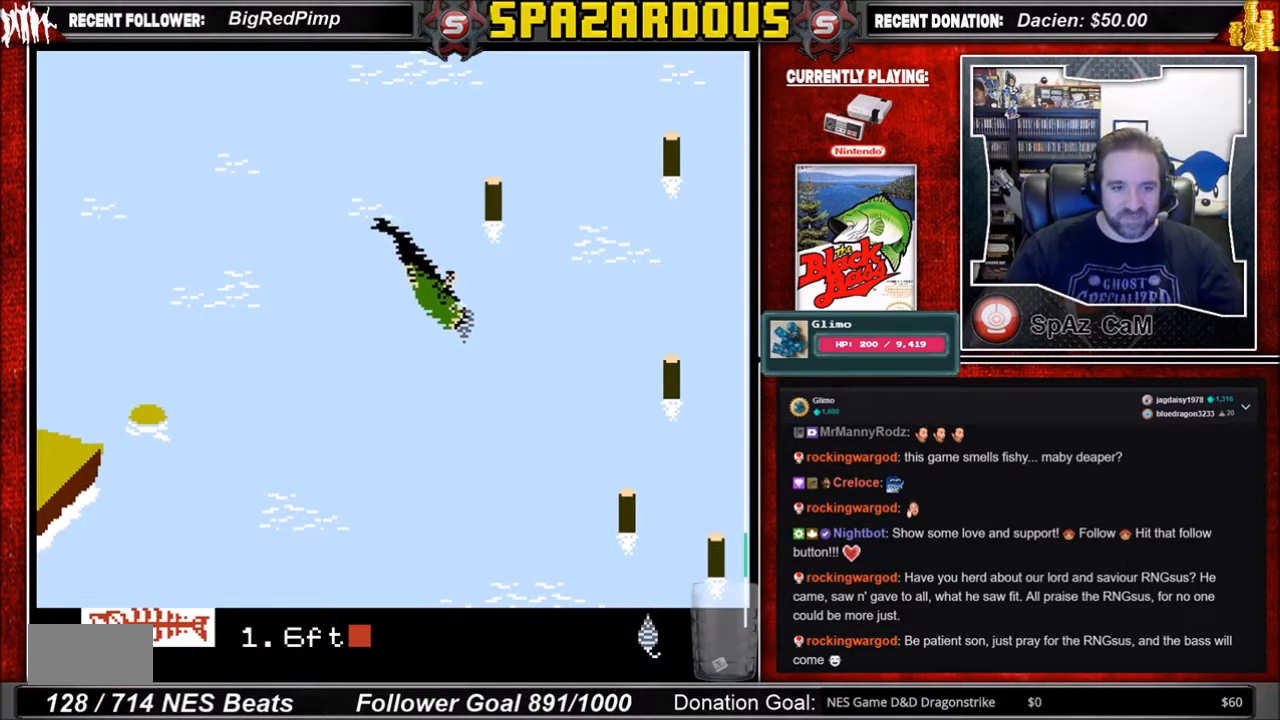
{"buttons": [], "events": [[467, "A", "up"]]}
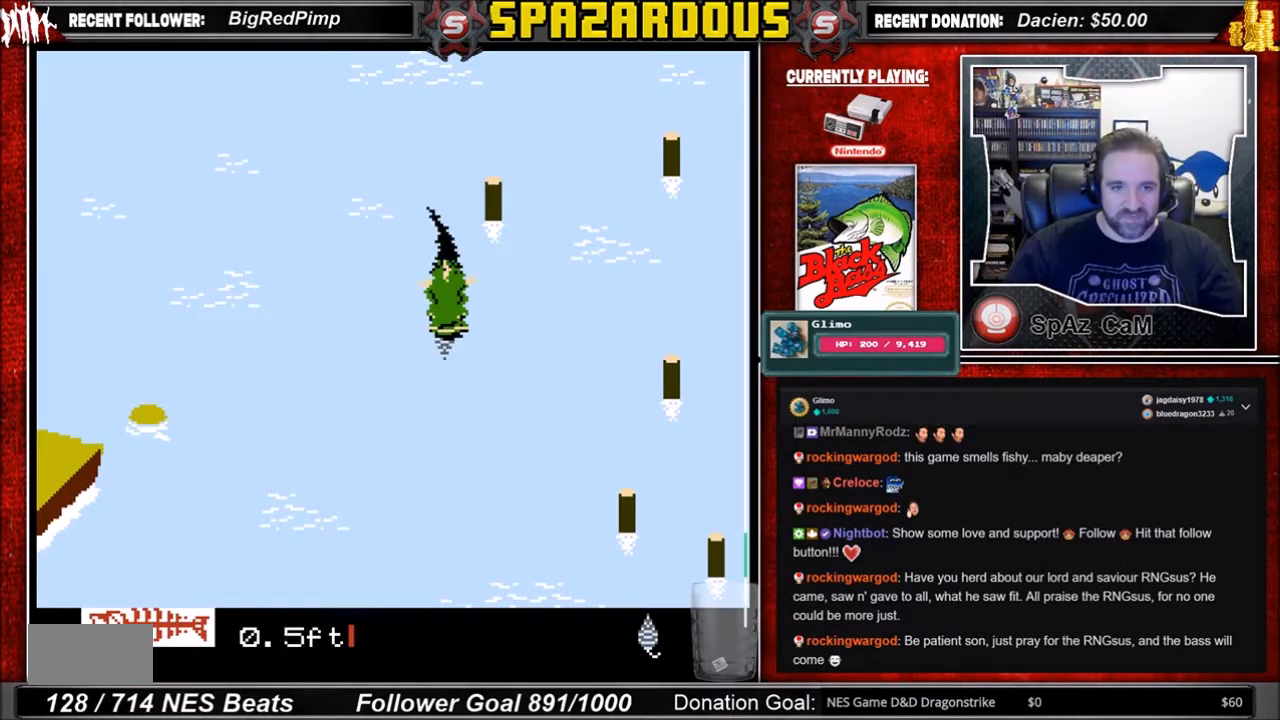
{"buttons": ["A"], "events": [[467, "A", "down"]]}
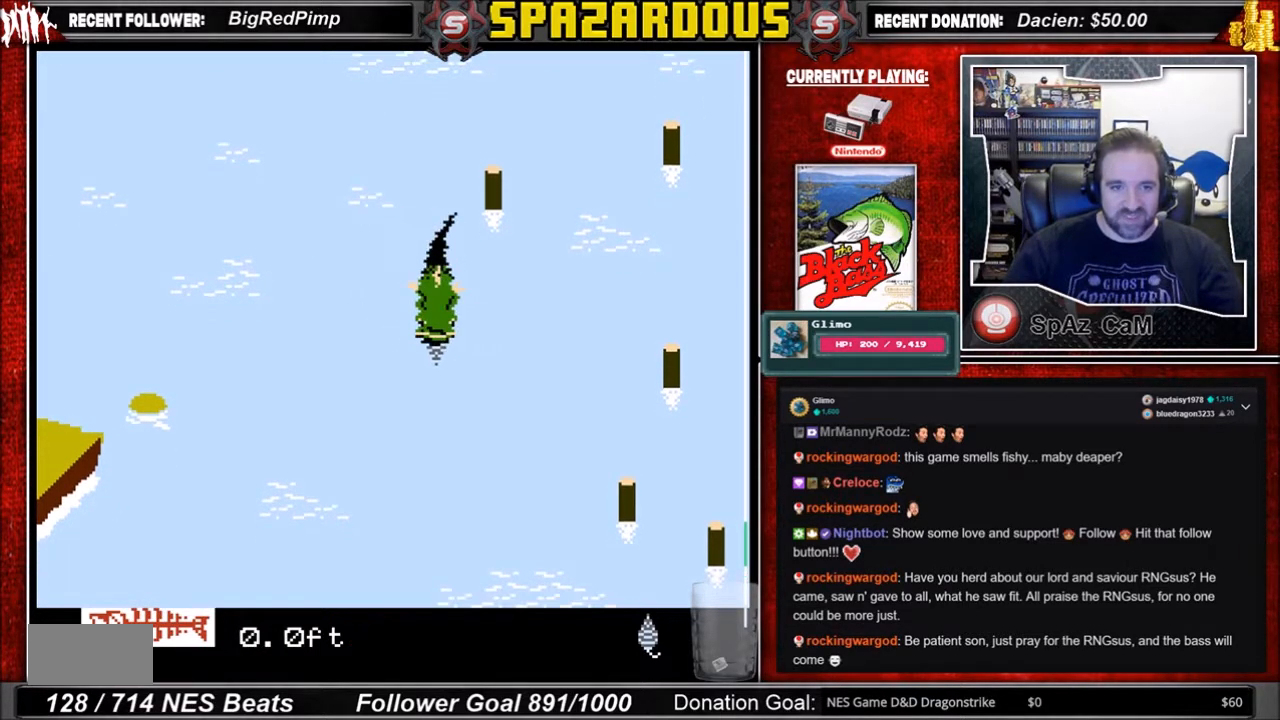
{"buttons": [], "events": [[500, "A", "up"]]}
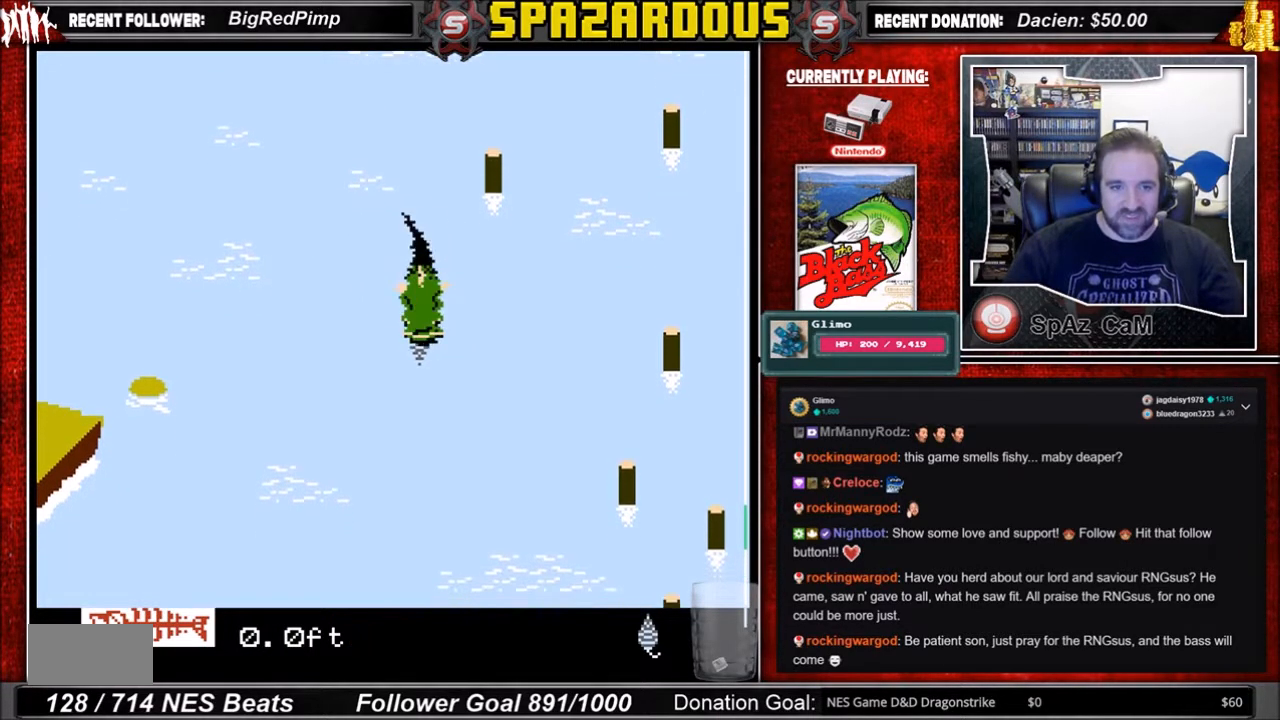
{"buttons": ["A"], "events": [[467, "A", "down"]]}
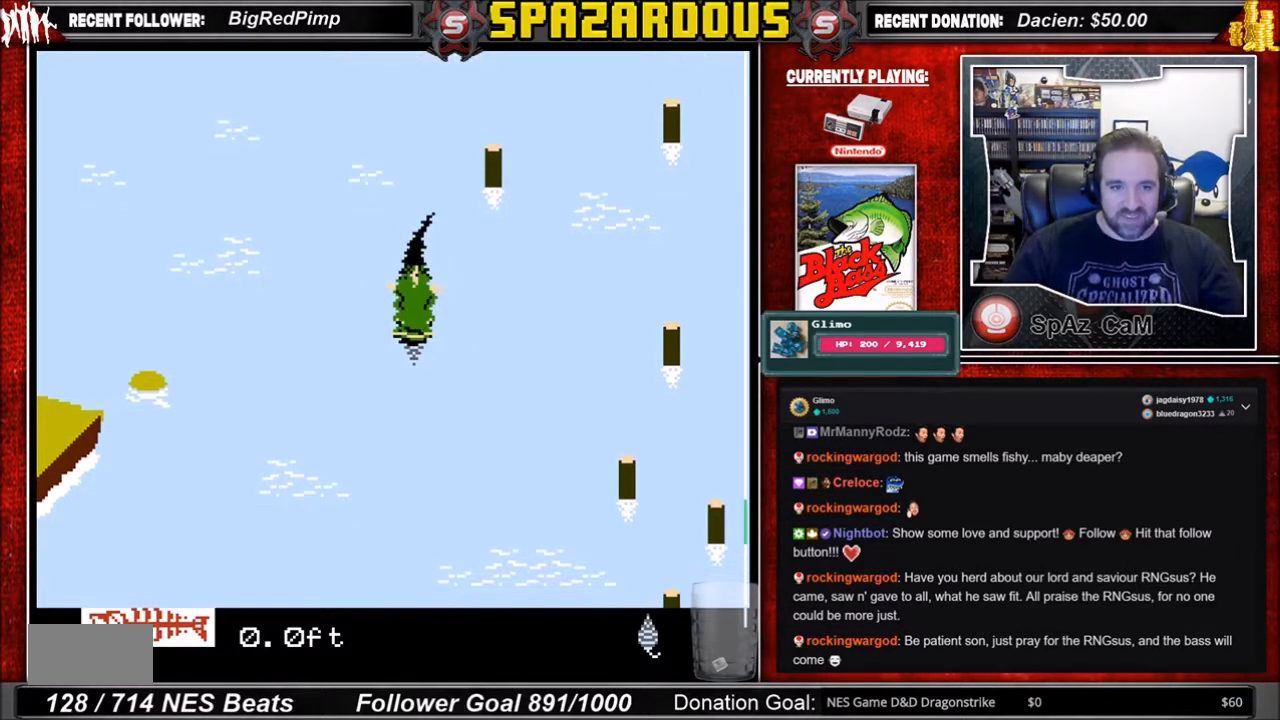
{"buttons": ["A"], "events": []}
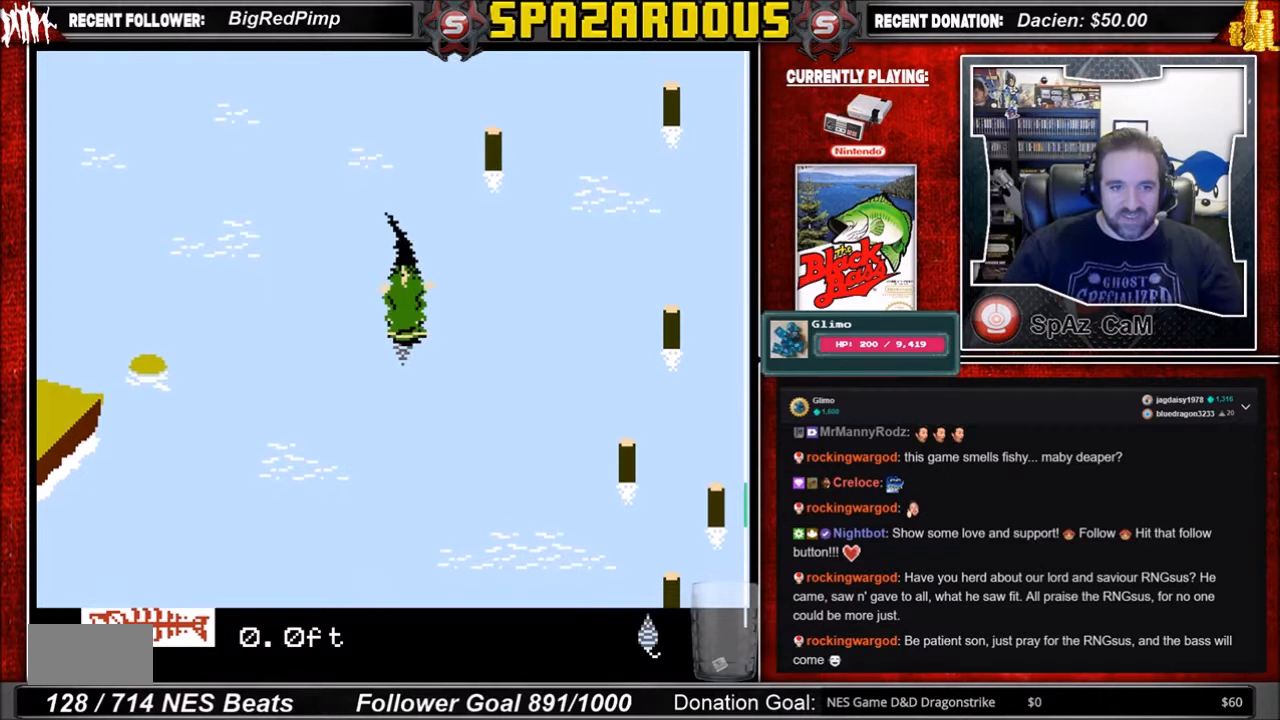
{"buttons": [], "events": [[267, "A", "up"]]}
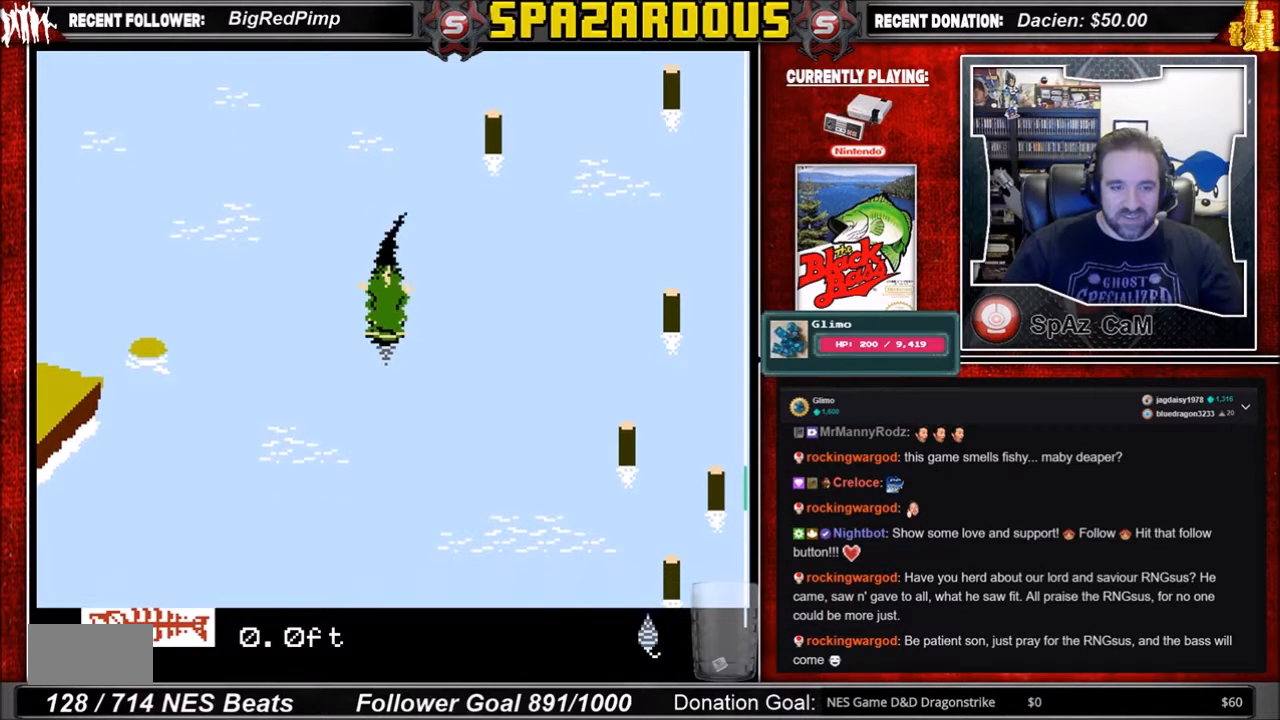
{"buttons": [], "events": [[100, "A", "down"], [500, "A", "up"]]}
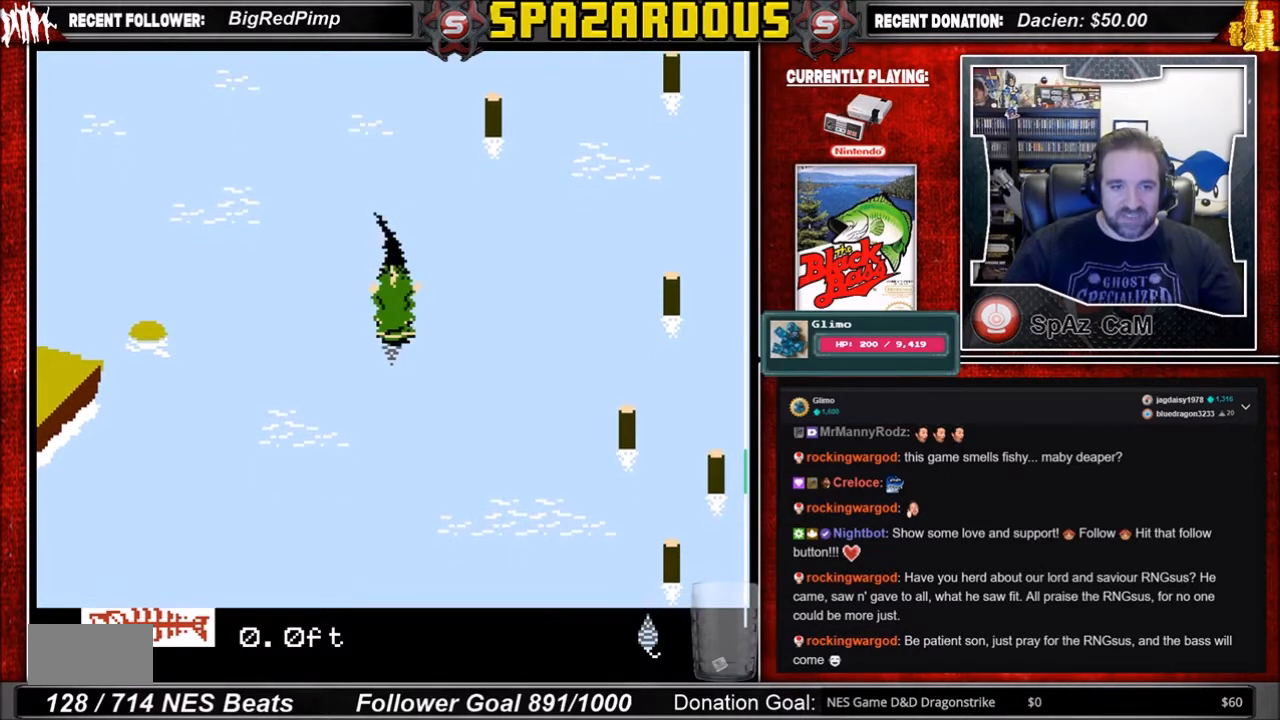
{"buttons": [], "events": []}
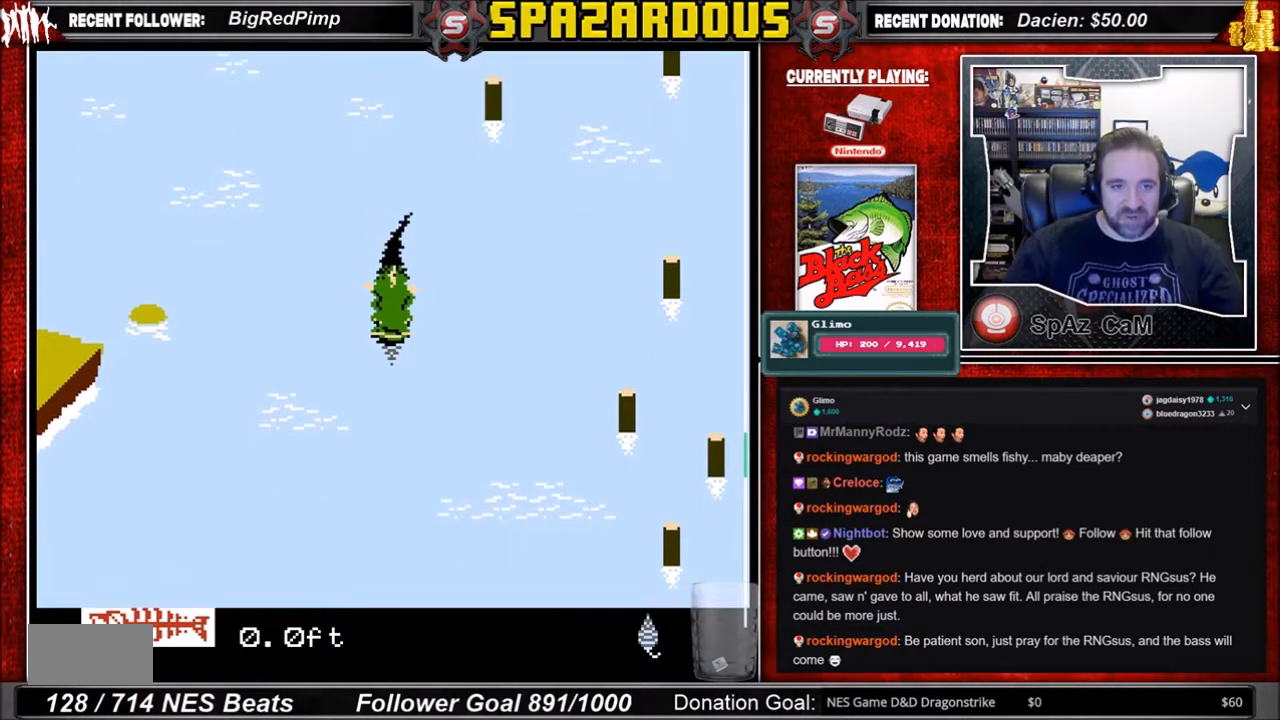
{"buttons": ["A"], "events": [[500, "A", "down"]]}
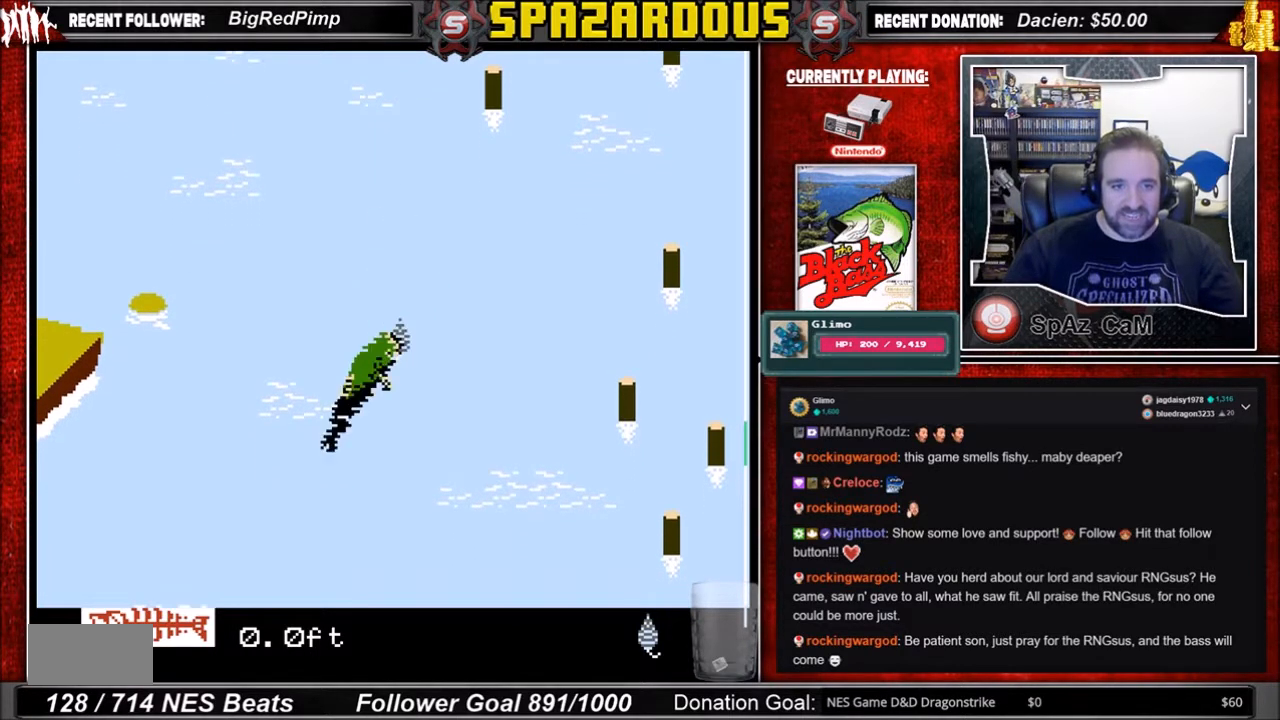
{"buttons": ["A"], "events": []}
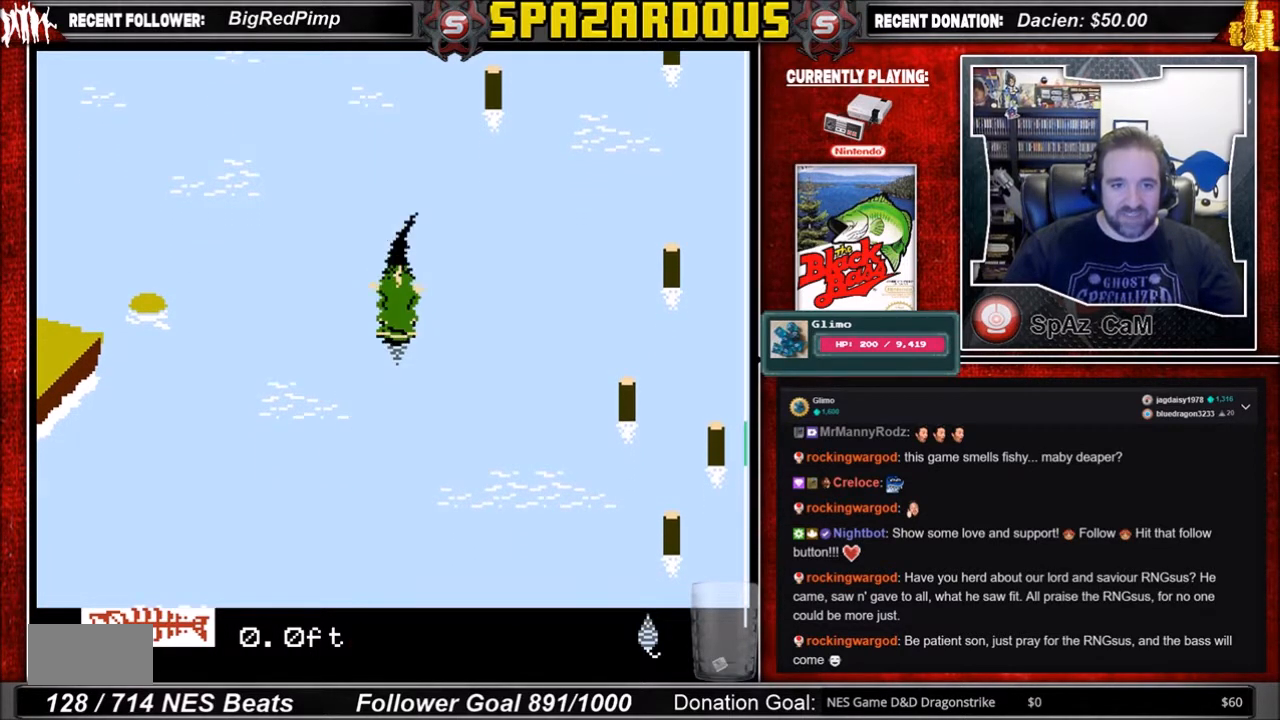
{"buttons": [], "events": [[33, "A", "up"], [166, "B", "down"], [333, "B", "up"]]}
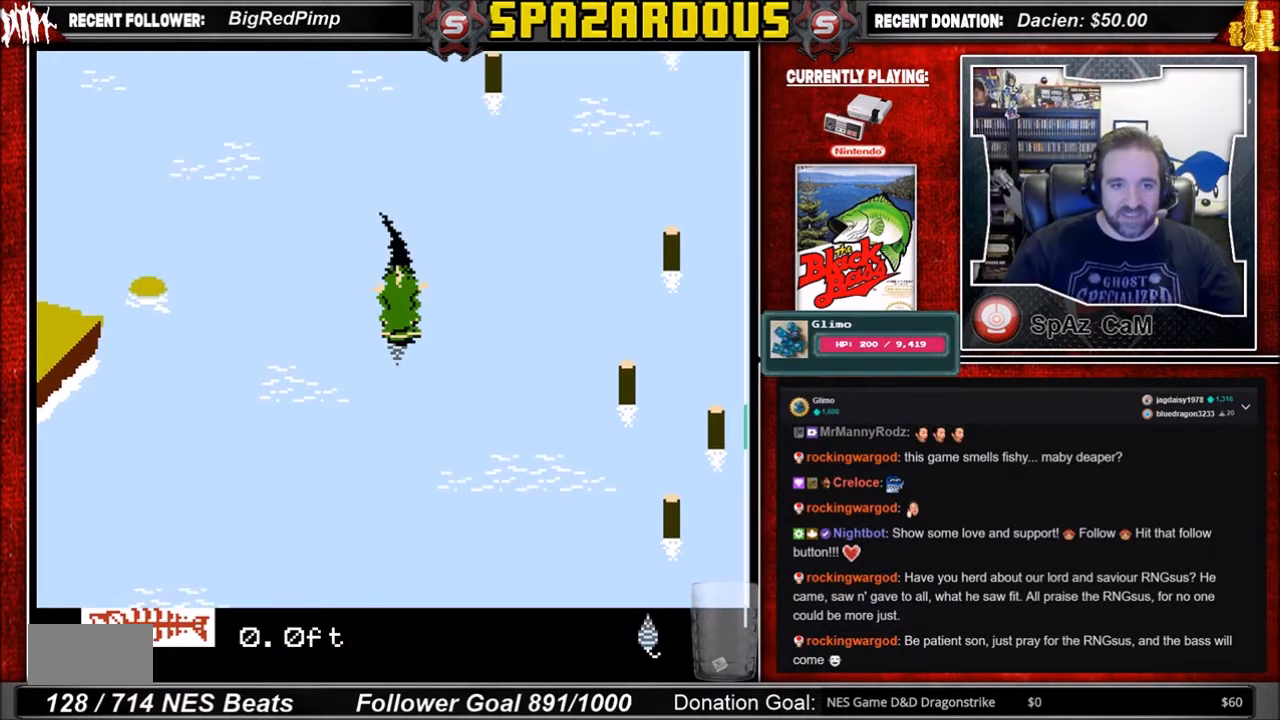
{"buttons": ["A"], "events": [[134, "A", "down"]]}
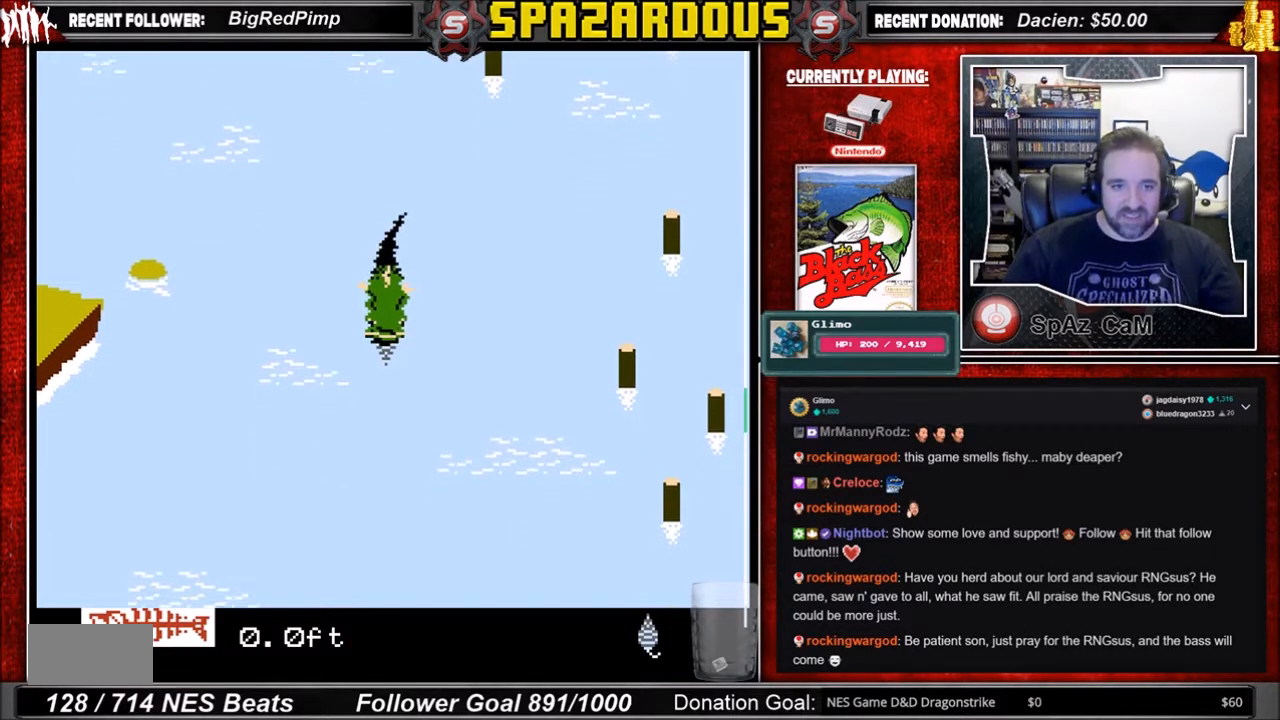
{"buttons": [], "events": [[166, "A", "up"]]}
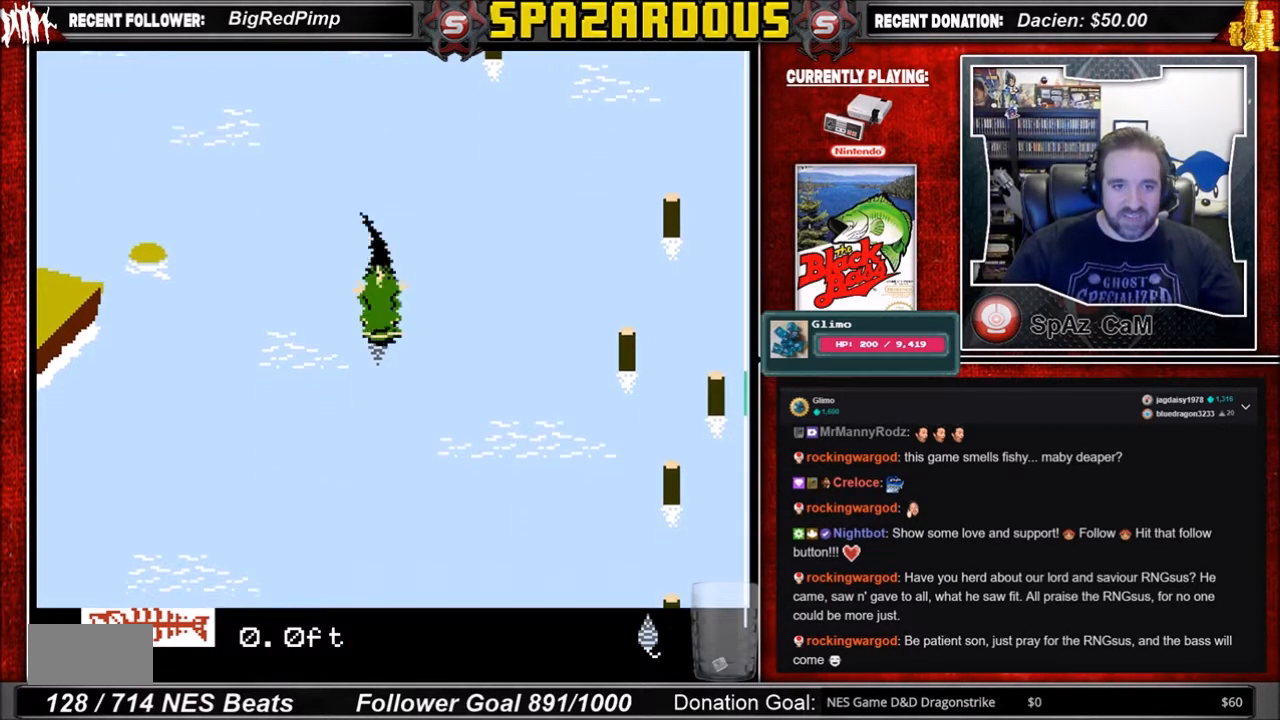
{"buttons": ["A"], "events": [[234, "A", "down"]]}
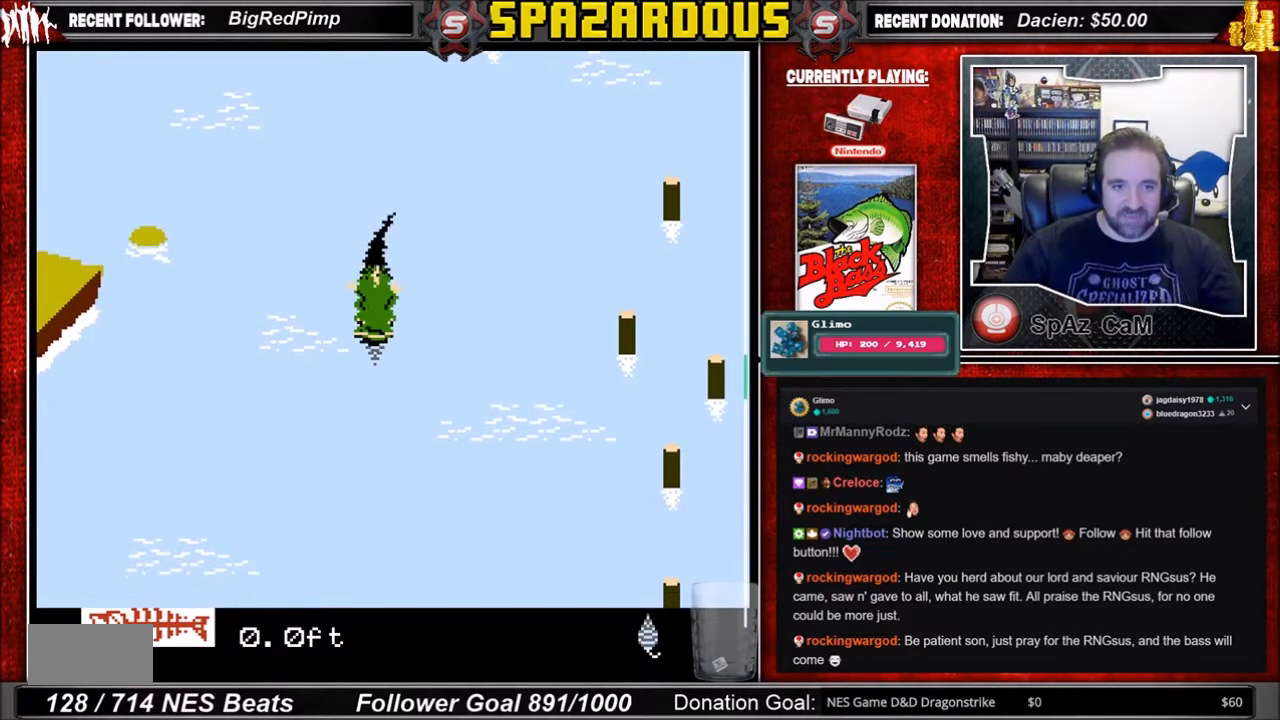
{"buttons": [], "events": [[166, "DPAD_RIGHT", "down"], [233, "A", "up"], [400, "DPAD_RIGHT", "up"]]}
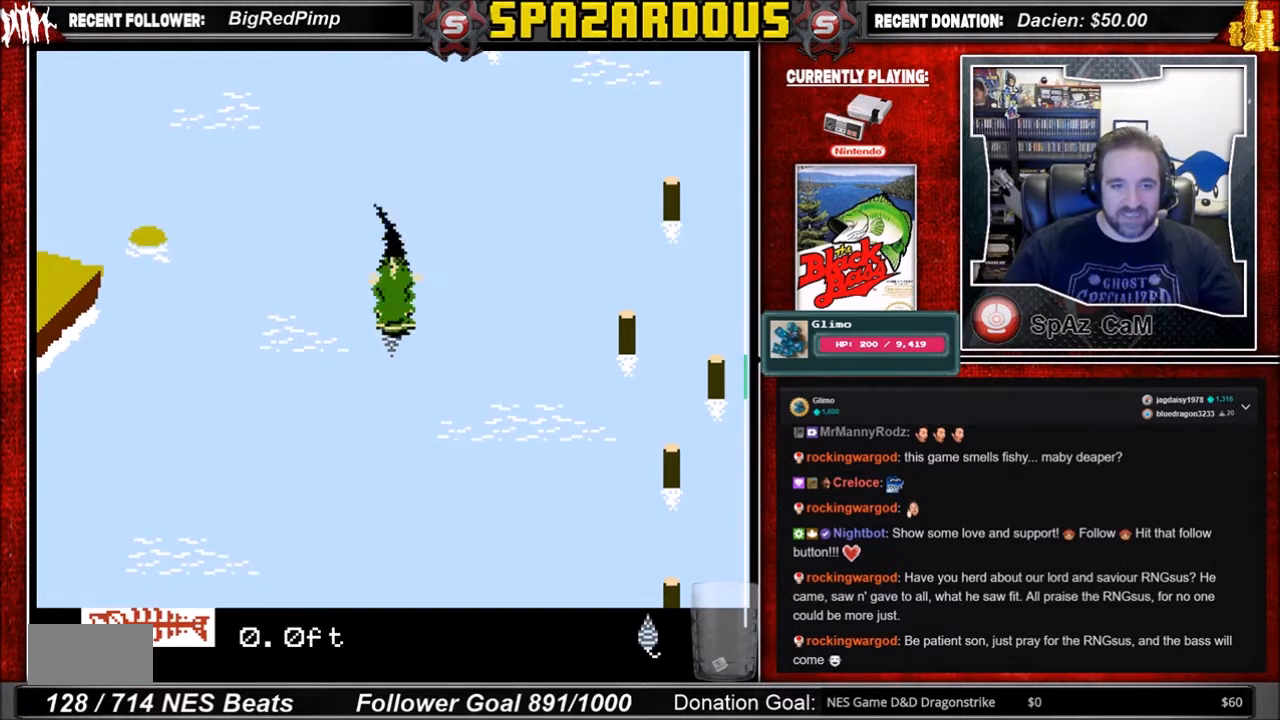
{"buttons": ["B"], "events": [[234, "B", "down"]]}
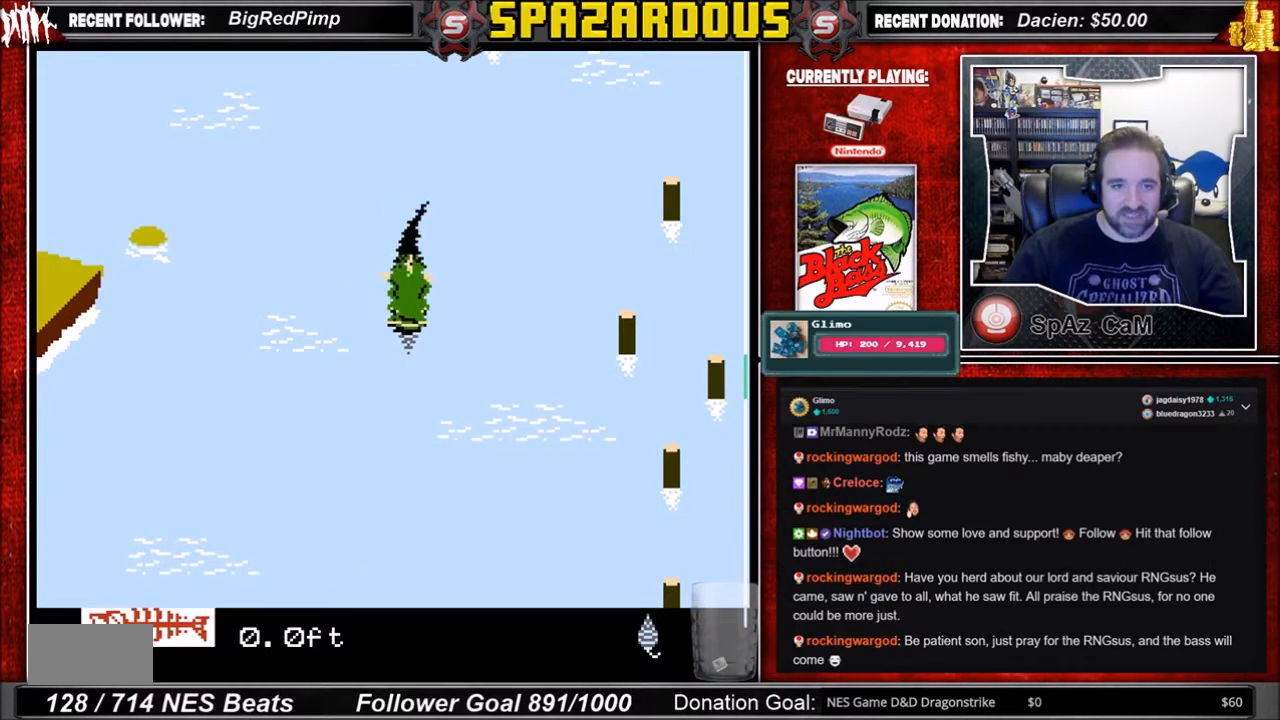
{"buttons": ["A"], "events": [[166, "B", "up"], [400, "A", "down"]]}
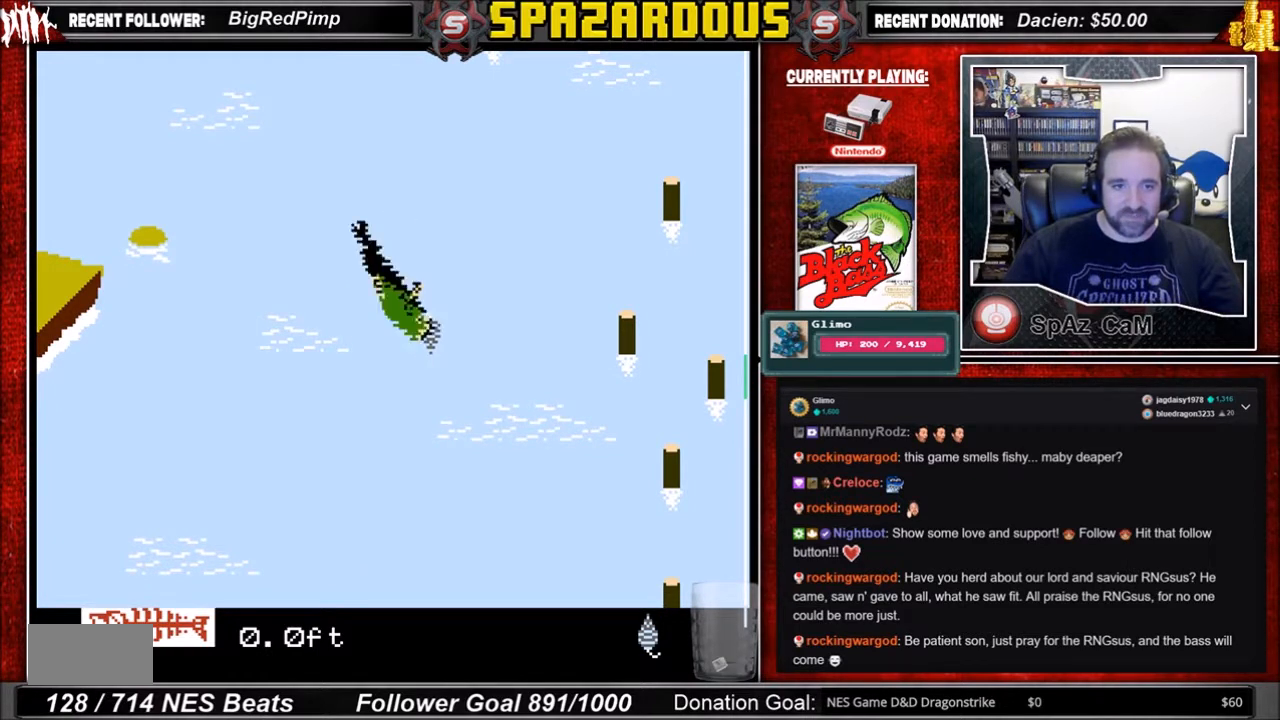
{"buttons": [], "events": [[467, "A", "up"]]}
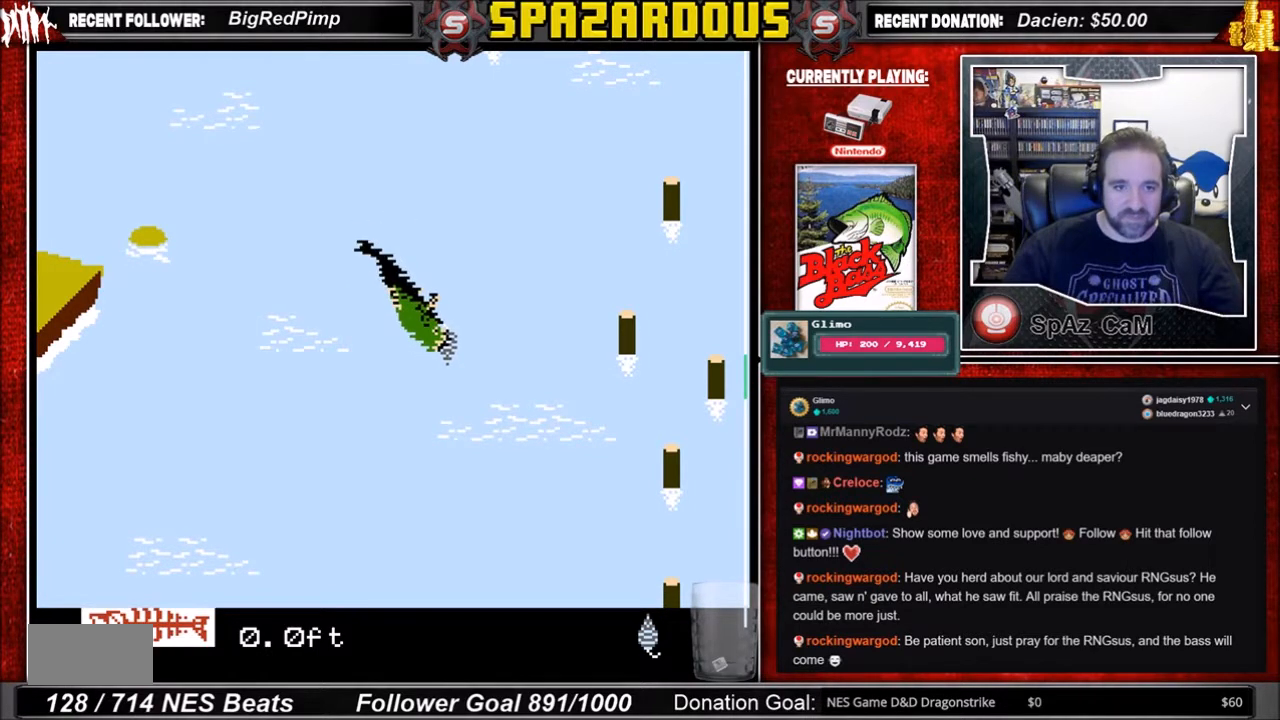
{"buttons": [], "events": [[166, "B", "down"], [333, "B", "up"]]}
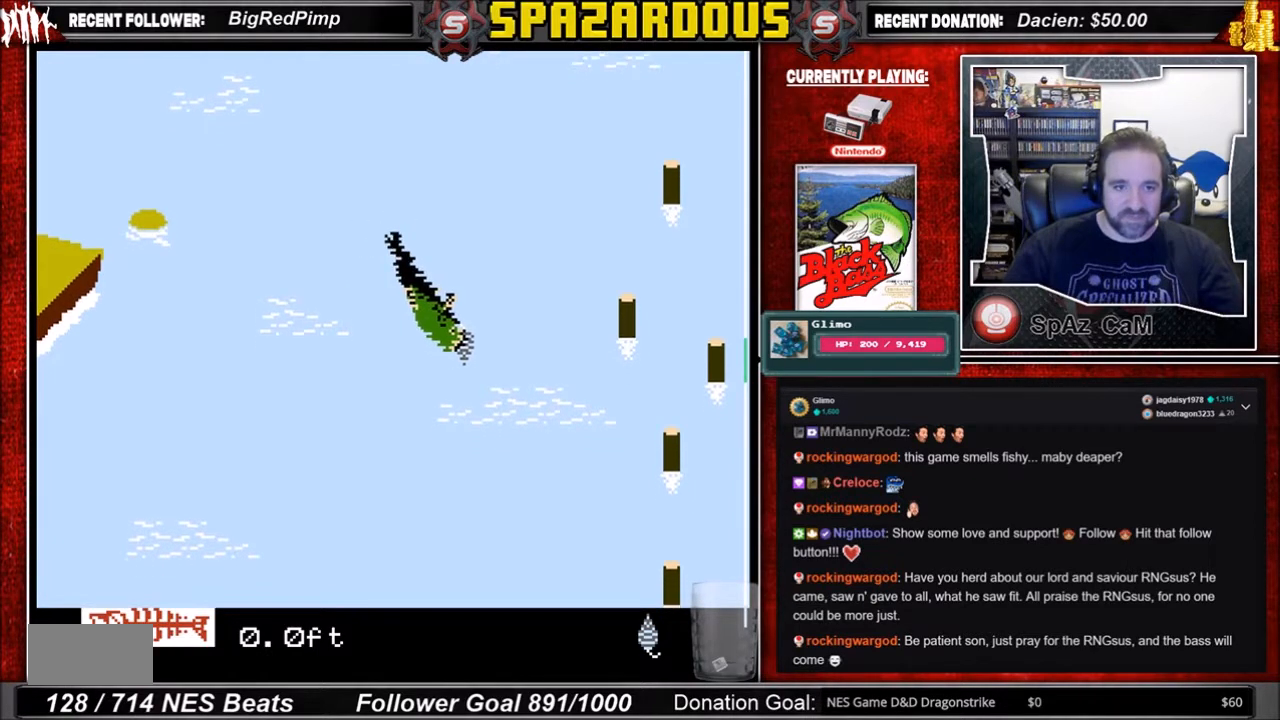
{"buttons": ["A", "DPAD_LEFT"], "events": [[34, "A", "down"], [401, "DPAD_LEFT", "down"]]}